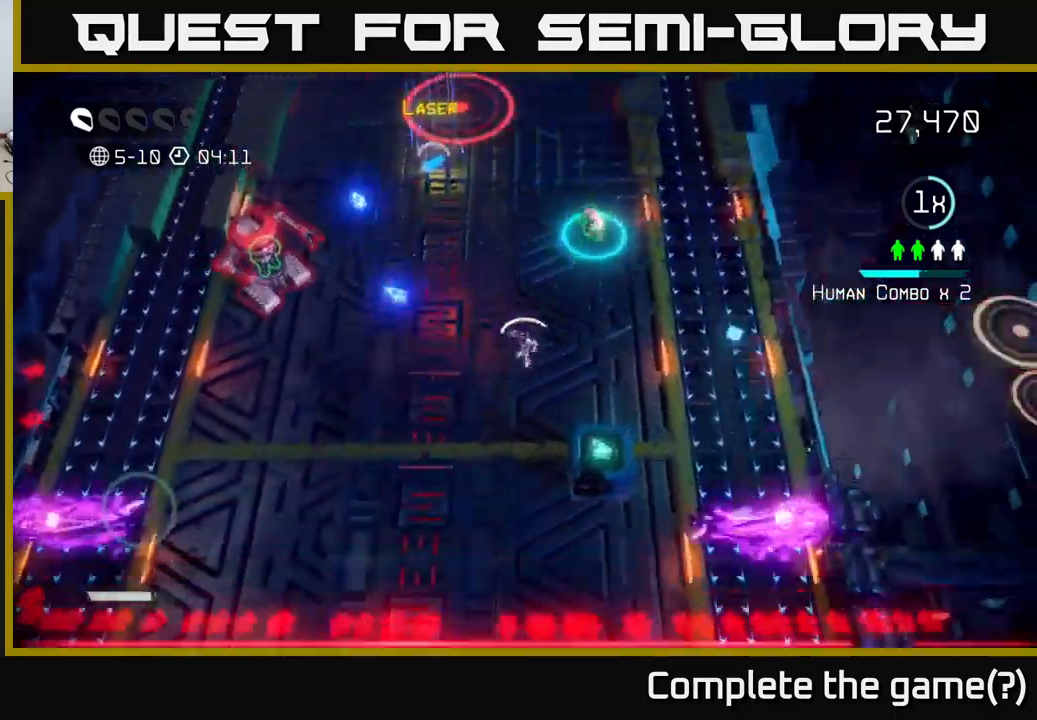
Gameplay with a controller (Xbox layout); each line is a JSON object with the inputs held at the frame after it. "events" lists button and stick changes between this image and that frame as [ms after this image, input, new state], when the widget could be followed in between. Not read: L3 R3.
{"buttons": [], "left_stick": "up-left", "right_stick": "left", "events": [[100, "right_stick", "left"], [467, "left_stick", "up-left"]]}
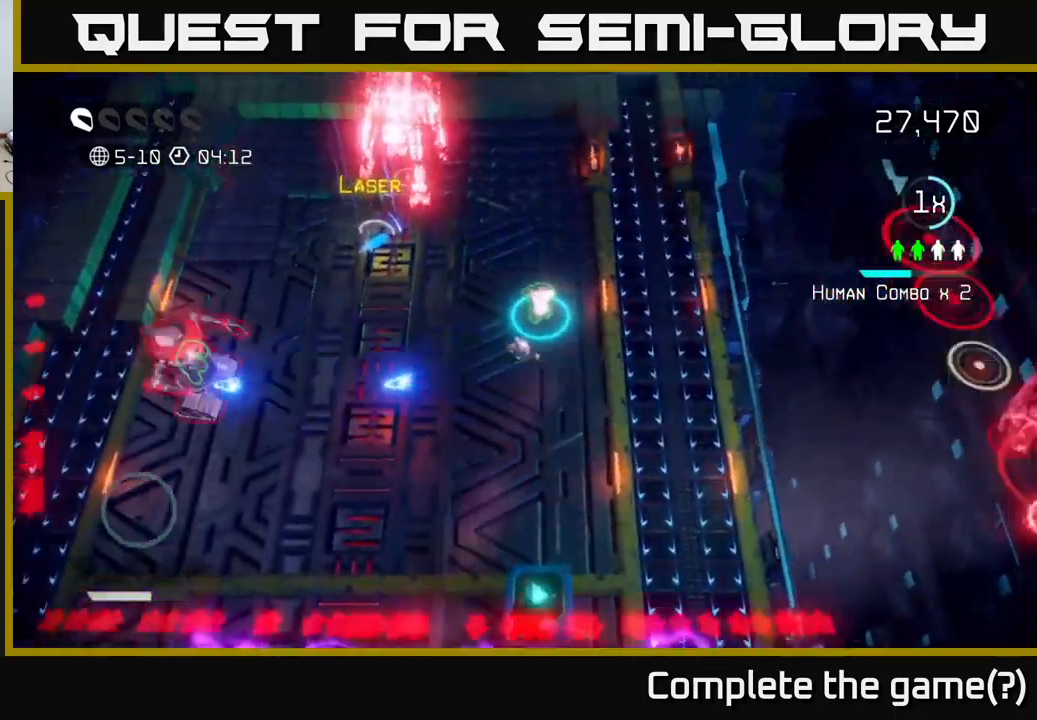
{"buttons": [], "left_stick": "up-left", "right_stick": "up-left", "events": [[150, "left_stick", "up"], [283, "left_stick", "up-left"], [433, "right_stick", "up-left"]]}
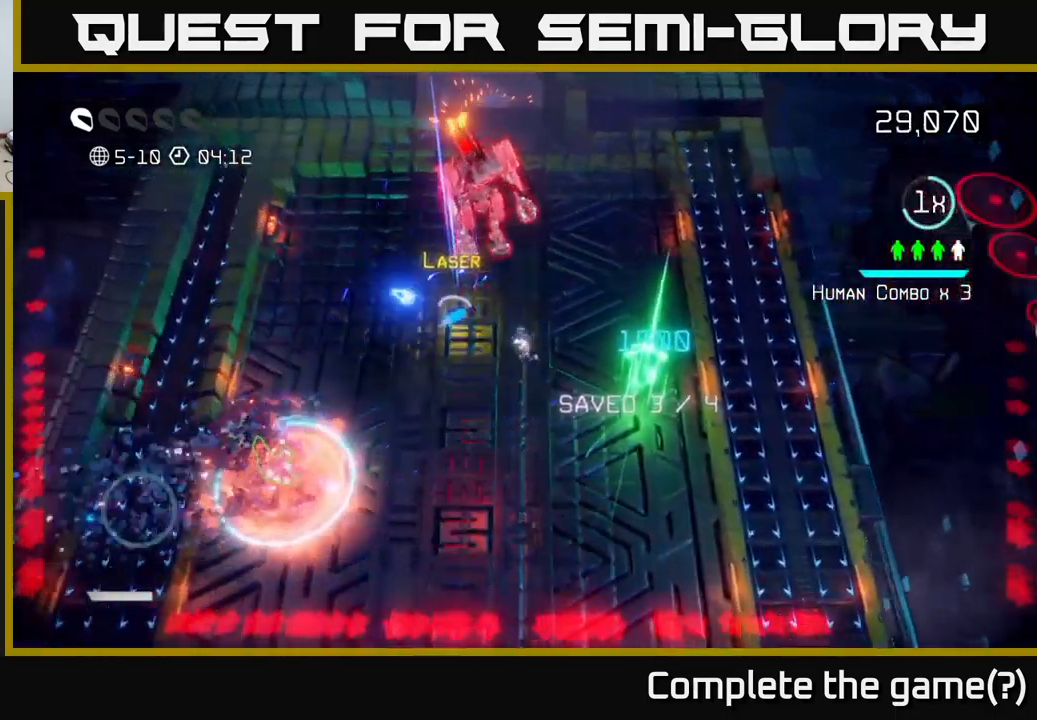
{"buttons": ["R2"], "left_stick": "center", "right_stick": "up-right", "events": [[17, "left_stick", "left"], [67, "right_stick", "up"], [317, "right_stick", "up-right"], [367, "R2", "down"], [467, "left_stick", "center"]]}
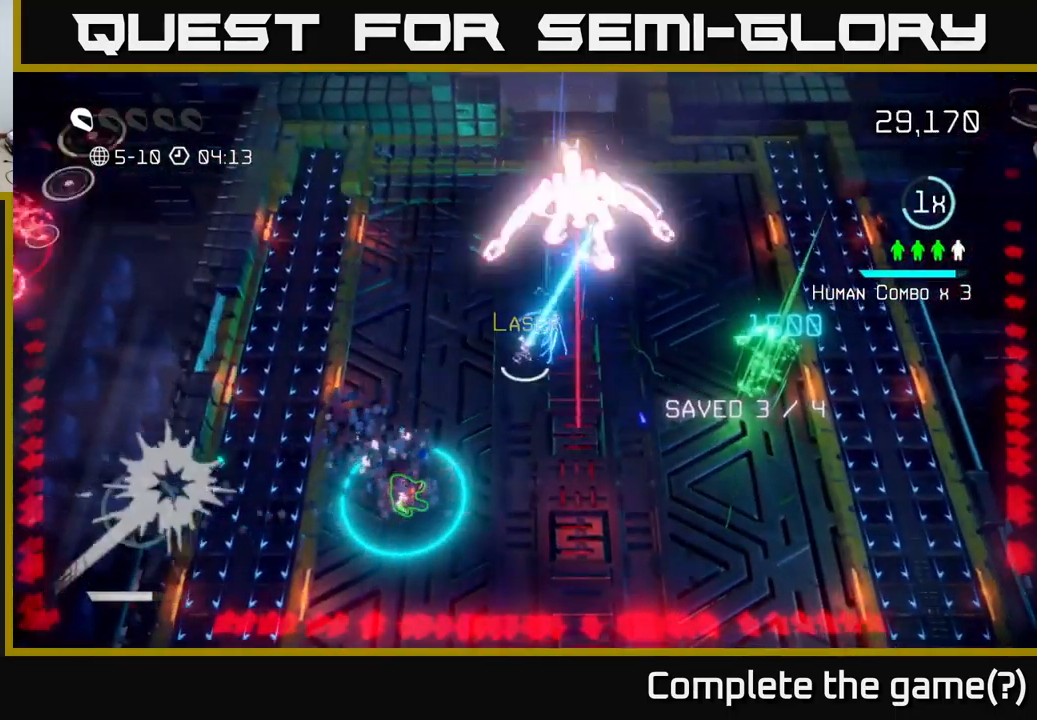
{"buttons": ["R2"], "left_stick": "left", "right_stick": "up-right", "events": [[117, "left_stick", "up-left"], [283, "left_stick", "center"], [450, "left_stick", "left"]]}
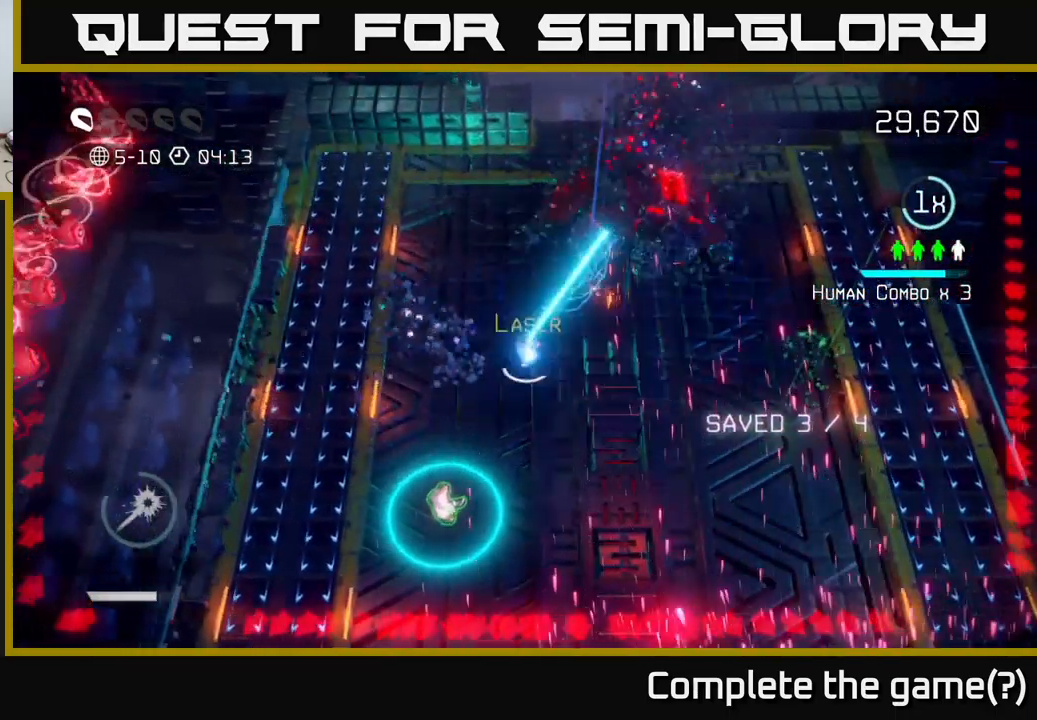
{"buttons": [], "left_stick": "down", "right_stick": "up-right", "events": [[100, "left_stick", "down"], [333, "R2", "up"]]}
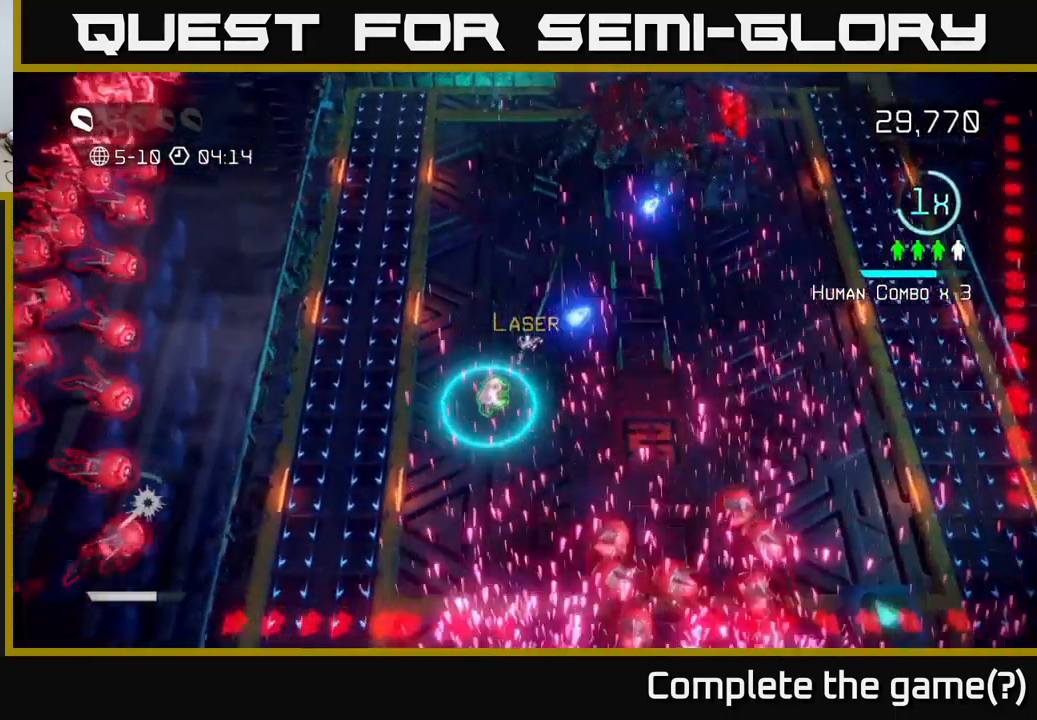
{"buttons": [], "left_stick": "up-right", "right_stick": "down", "events": [[167, "left_stick", "up"], [167, "right_stick", "right"], [267, "right_stick", "down-right"], [317, "left_stick", "up-right"], [367, "right_stick", "down"]]}
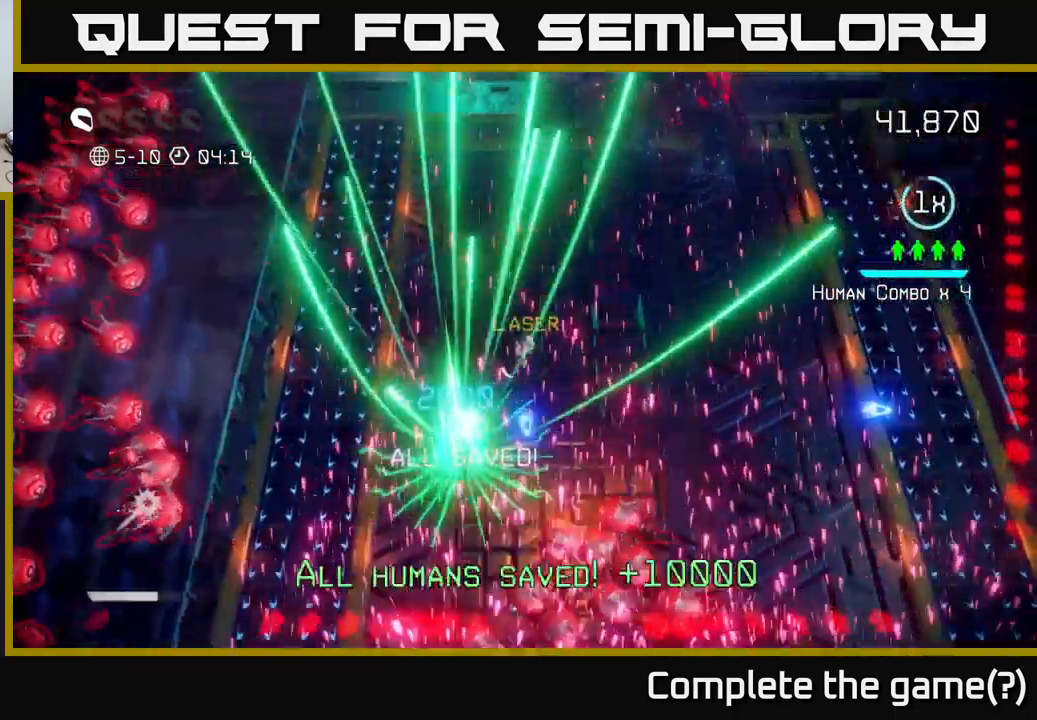
{"buttons": [], "left_stick": "up-right", "right_stick": "down", "events": [[317, "left_stick", "down-left"], [483, "left_stick", "up-right"]]}
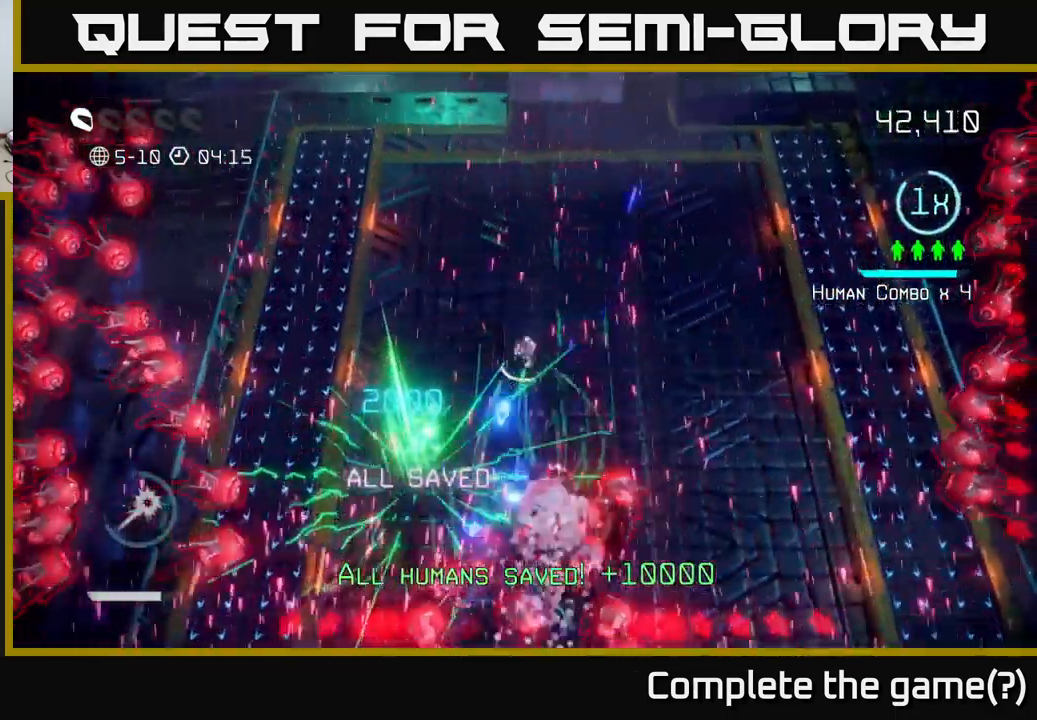
{"buttons": [], "left_stick": "right", "right_stick": "down", "events": [[167, "left_stick", "right"]]}
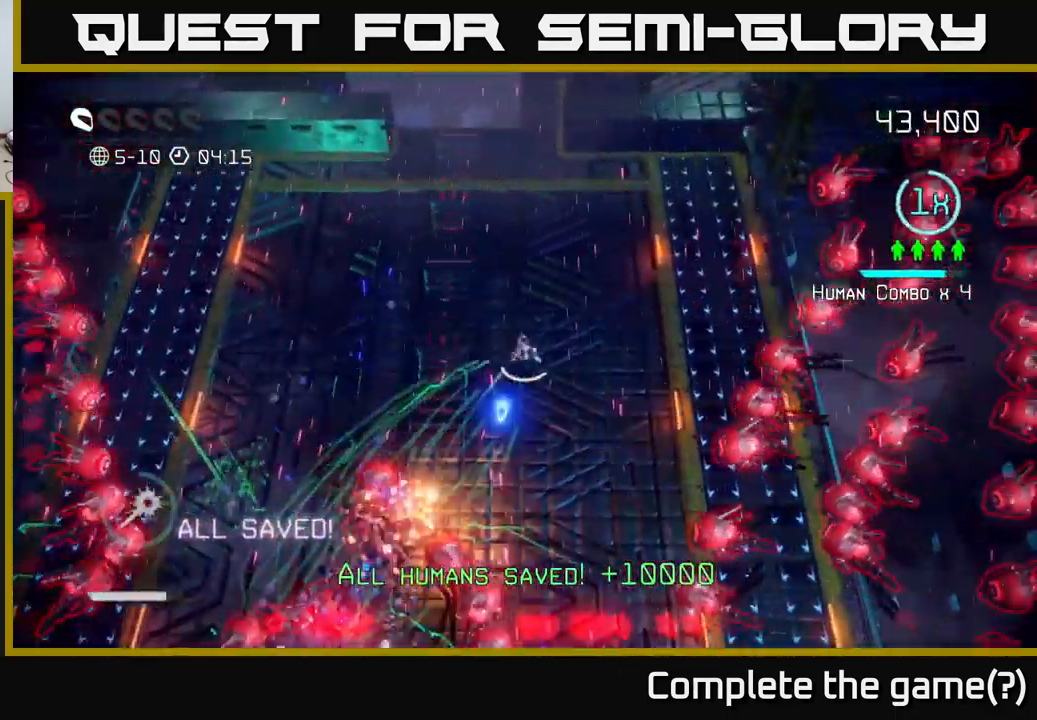
{"buttons": [], "left_stick": "left", "right_stick": "down", "events": [[83, "left_stick", "down-left"], [100, "right_stick", "down-left"], [250, "left_stick", "up-left"], [350, "right_stick", "down"], [450, "left_stick", "left"]]}
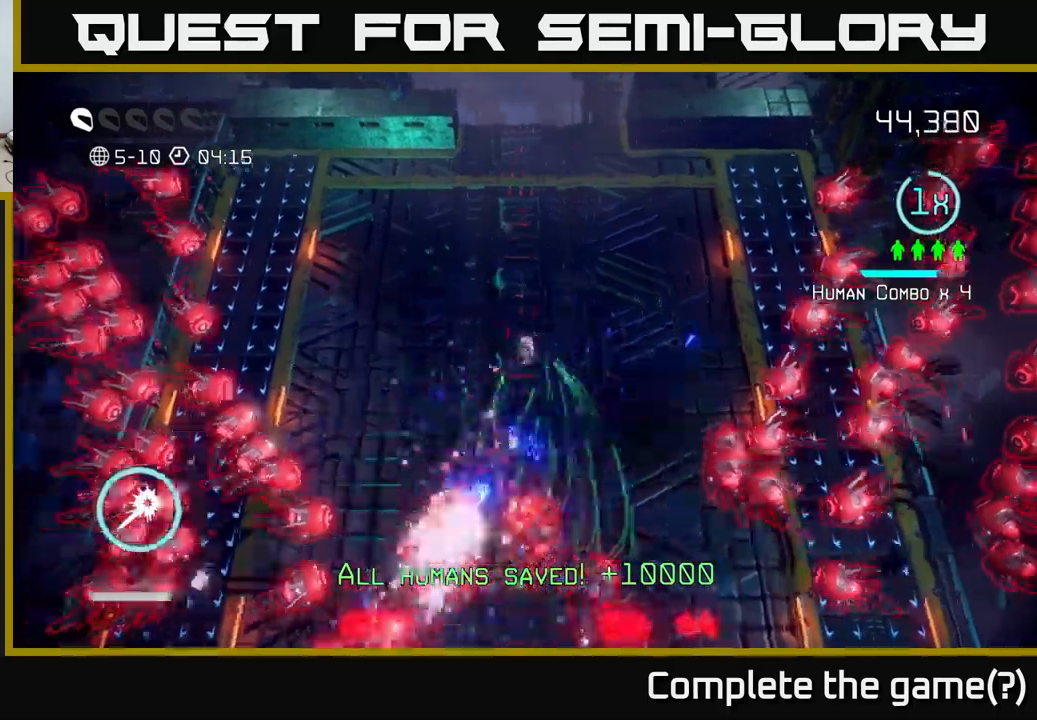
{"buttons": [], "left_stick": "up-left", "right_stick": "down-left", "events": [[117, "left_stick", "down"], [234, "left_stick", "right"], [367, "left_stick", "up"], [400, "right_stick", "down-left"], [417, "left_stick", "up-left"]]}
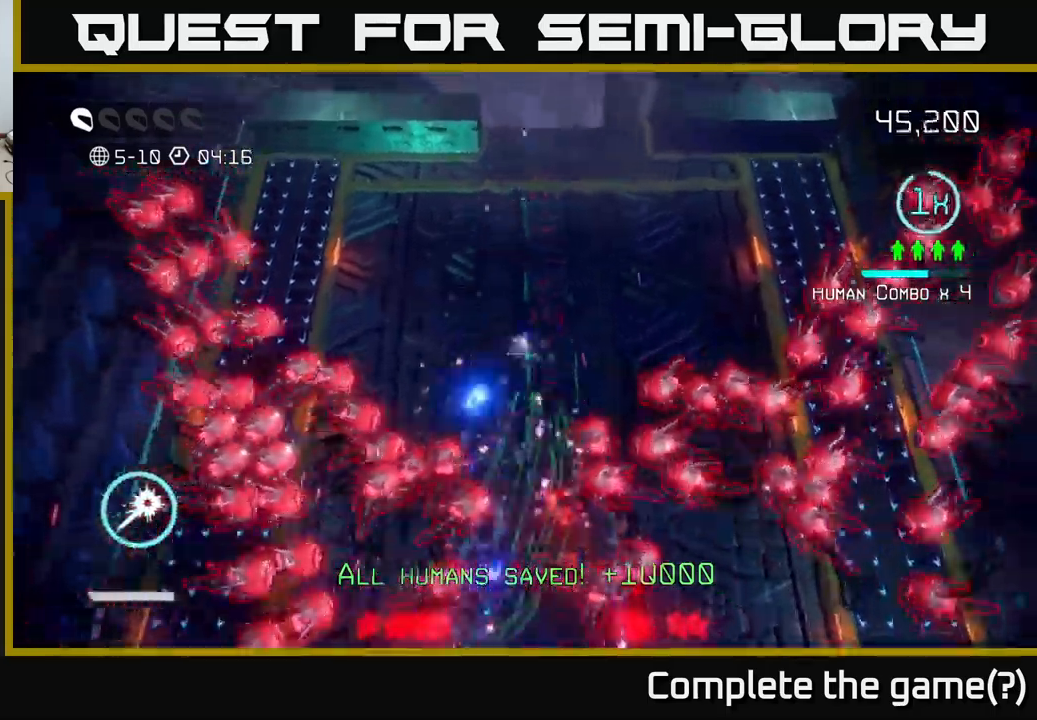
{"buttons": [], "left_stick": "left", "right_stick": "down", "events": [[150, "left_stick", "up-right"], [200, "left_stick", "right"], [200, "right_stick", "down"], [367, "left_stick", "up"], [467, "left_stick", "left"]]}
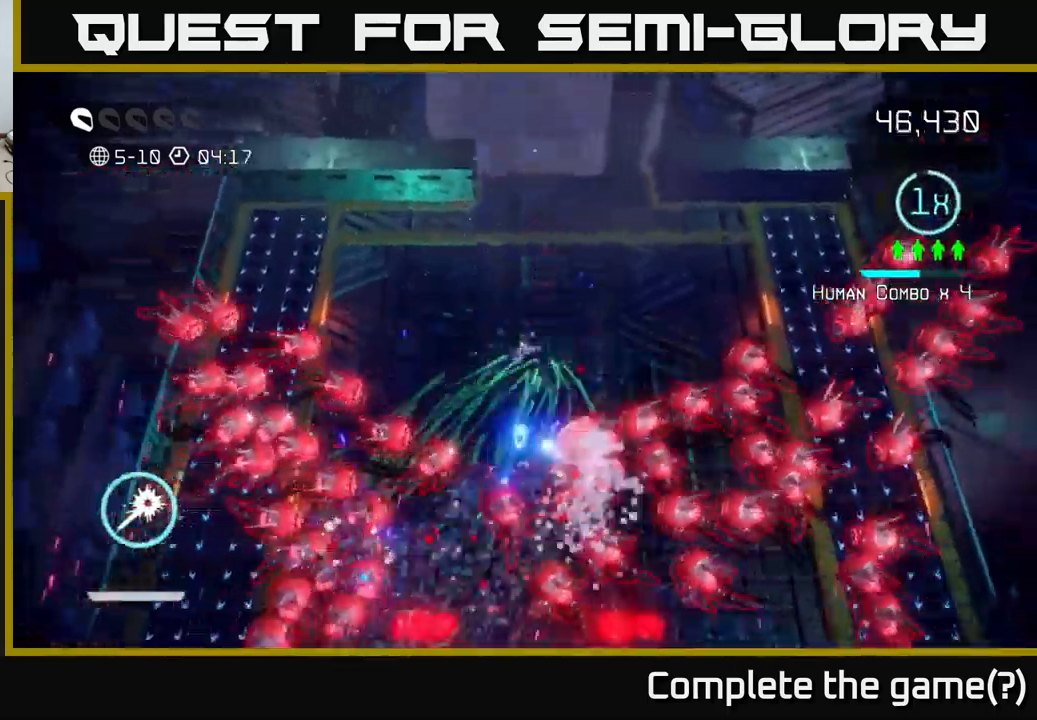
{"buttons": [], "left_stick": "up", "right_stick": "down", "events": [[84, "left_stick", "up"], [284, "left_stick", "center"], [434, "left_stick", "up"]]}
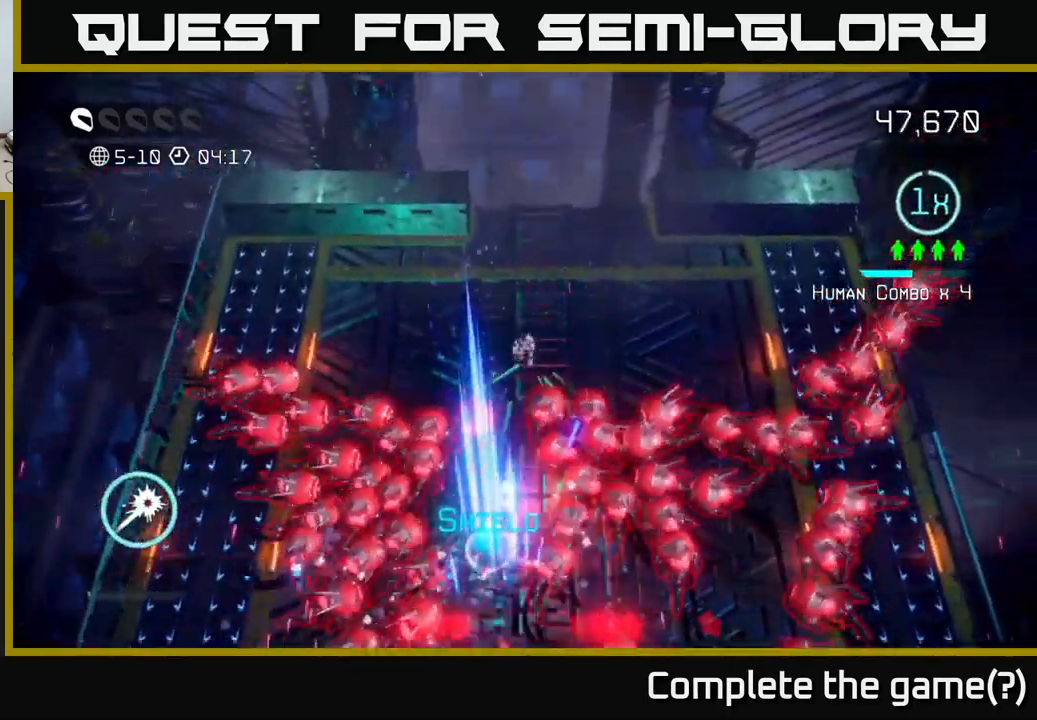
{"buttons": [], "left_stick": "left", "right_stick": "down", "events": [[150, "left_stick", "center"], [200, "left_stick", "up-left"], [484, "left_stick", "left"]]}
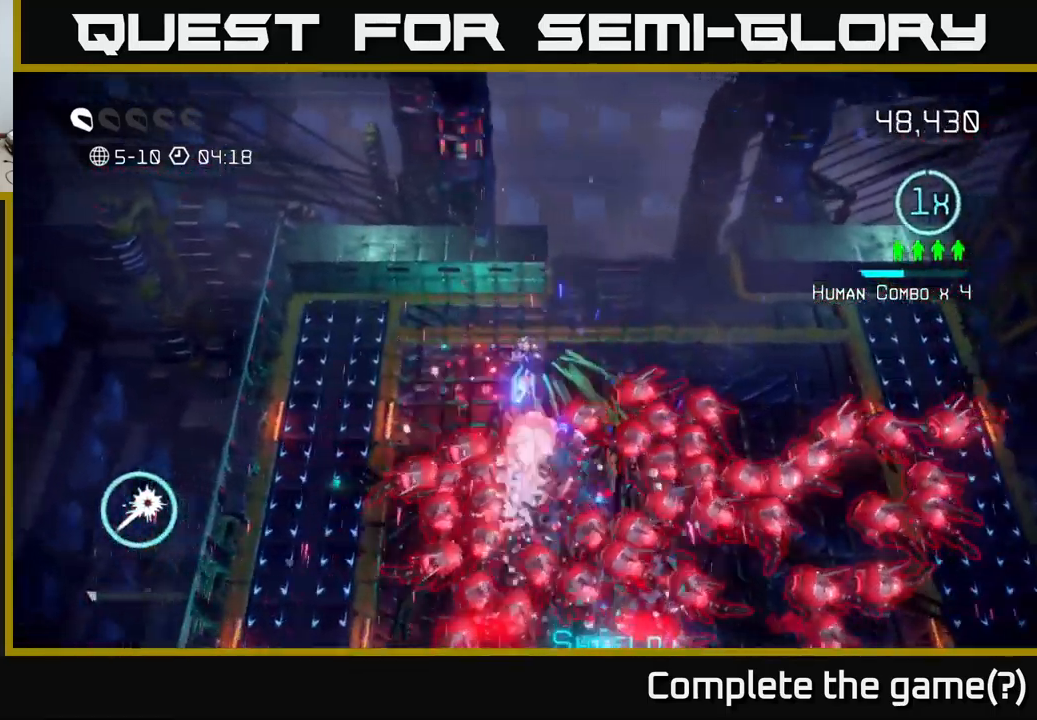
{"buttons": ["R2"], "left_stick": "up-left", "right_stick": "down-right", "events": [[150, "right_stick", "down-right"], [350, "R2", "down"], [450, "left_stick", "up-left"]]}
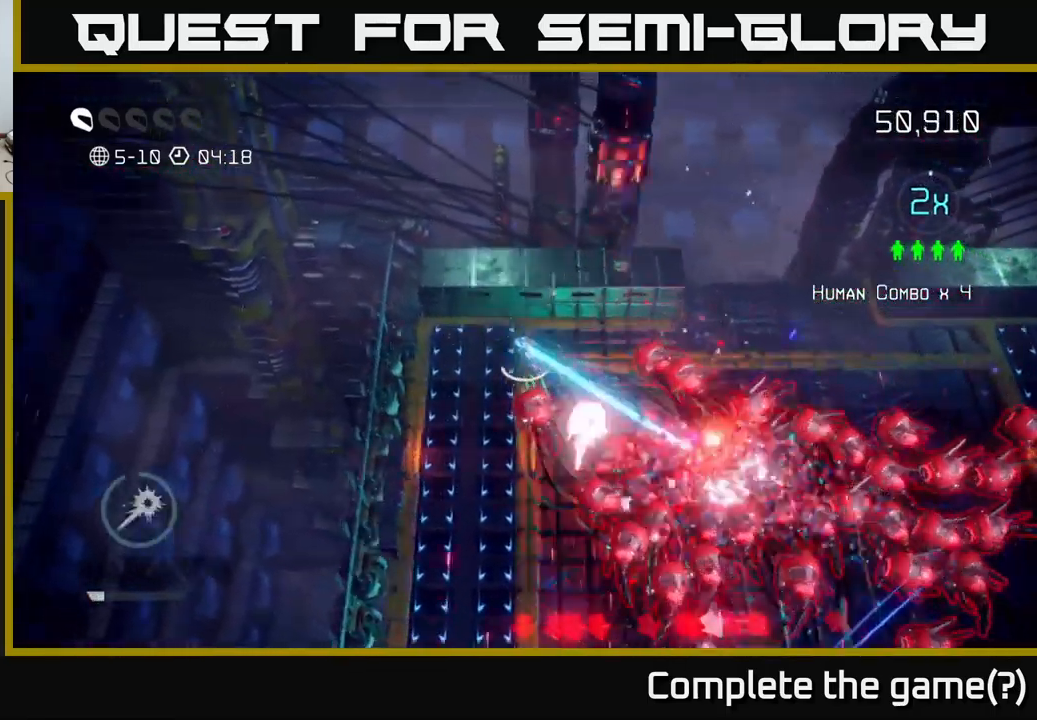
{"buttons": ["R2"], "left_stick": "down", "right_stick": "up-right", "events": [[17, "right_stick", "down"], [117, "left_stick", "left"], [334, "left_stick", "down-left"], [367, "right_stick", "right"], [467, "right_stick", "up-right"], [484, "left_stick", "down"]]}
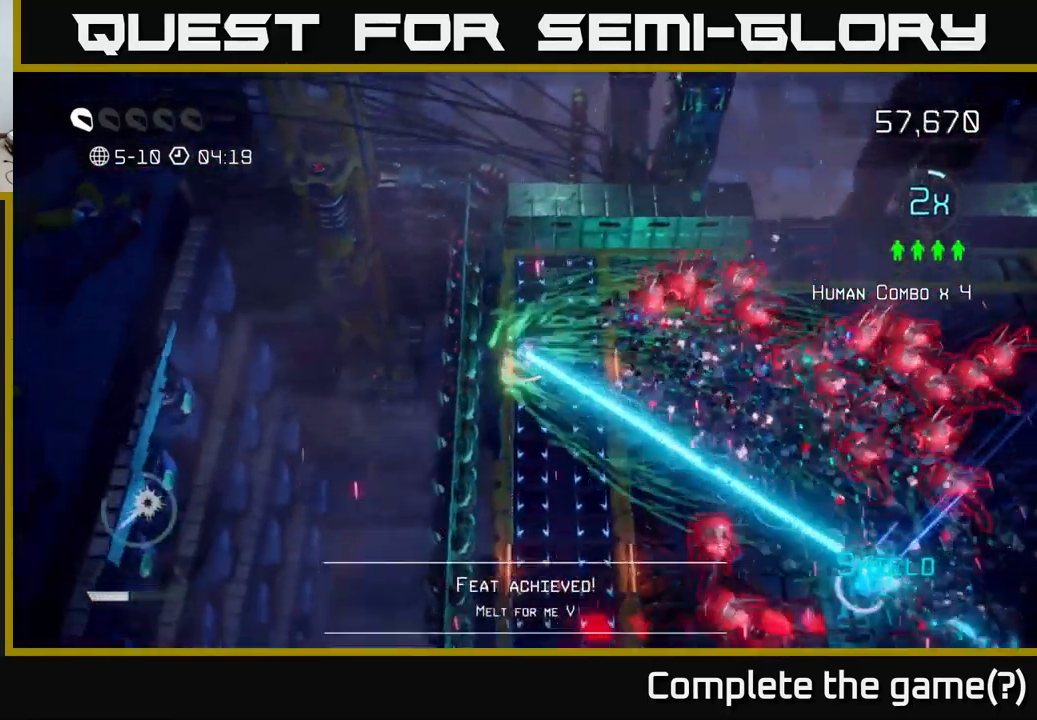
{"buttons": ["R2"], "left_stick": "down-left", "right_stick": "down", "events": [[250, "right_stick", "up"], [384, "left_stick", "down-left"], [450, "right_stick", "down"]]}
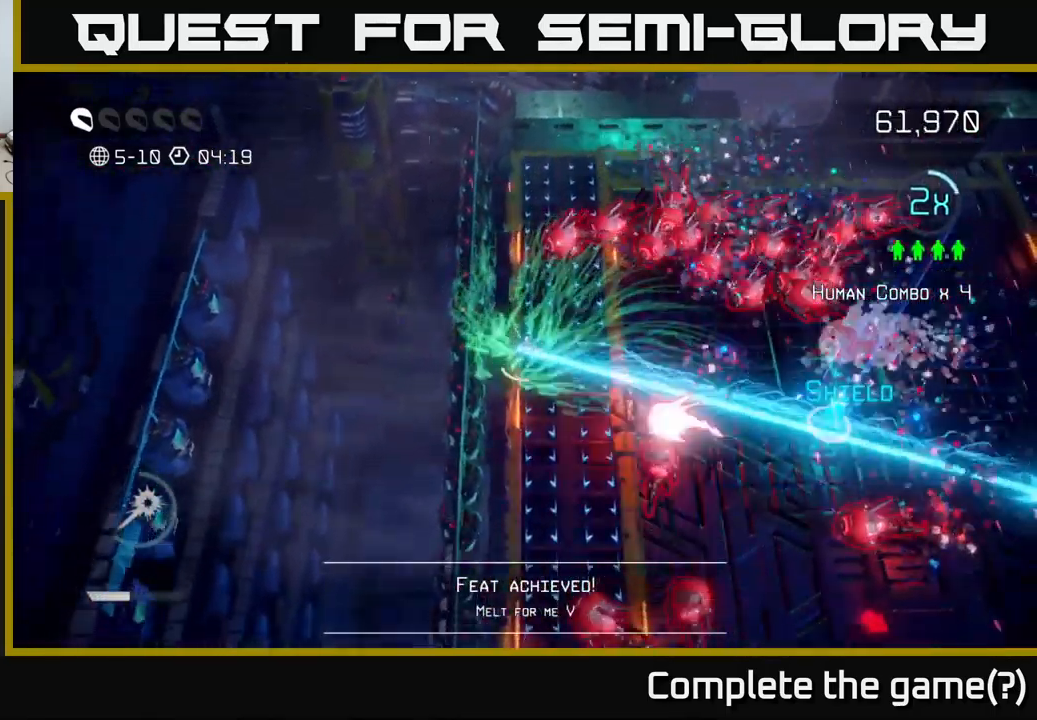
{"buttons": ["R2"], "left_stick": "down", "right_stick": "down-left", "events": [[134, "left_stick", "down"], [400, "right_stick", "down-left"]]}
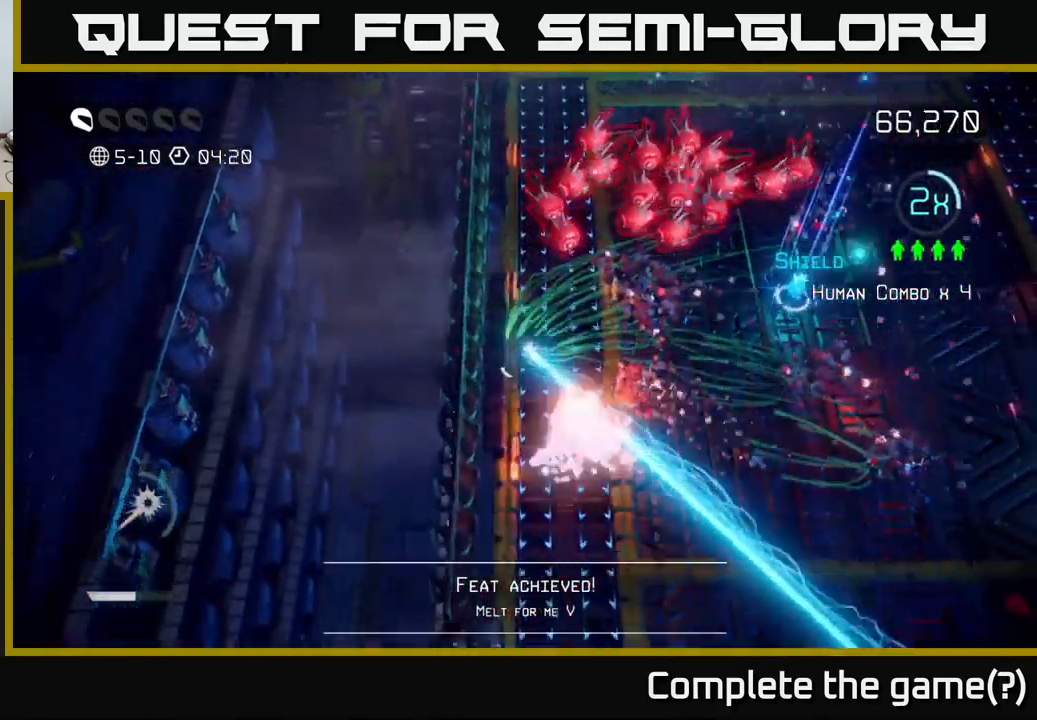
{"buttons": [], "left_stick": "right", "right_stick": "up", "events": [[17, "left_stick", "down-right"], [84, "R2", "up"], [117, "right_stick", "down-right"], [167, "left_stick", "down"], [250, "right_stick", "up"], [400, "left_stick", "right"]]}
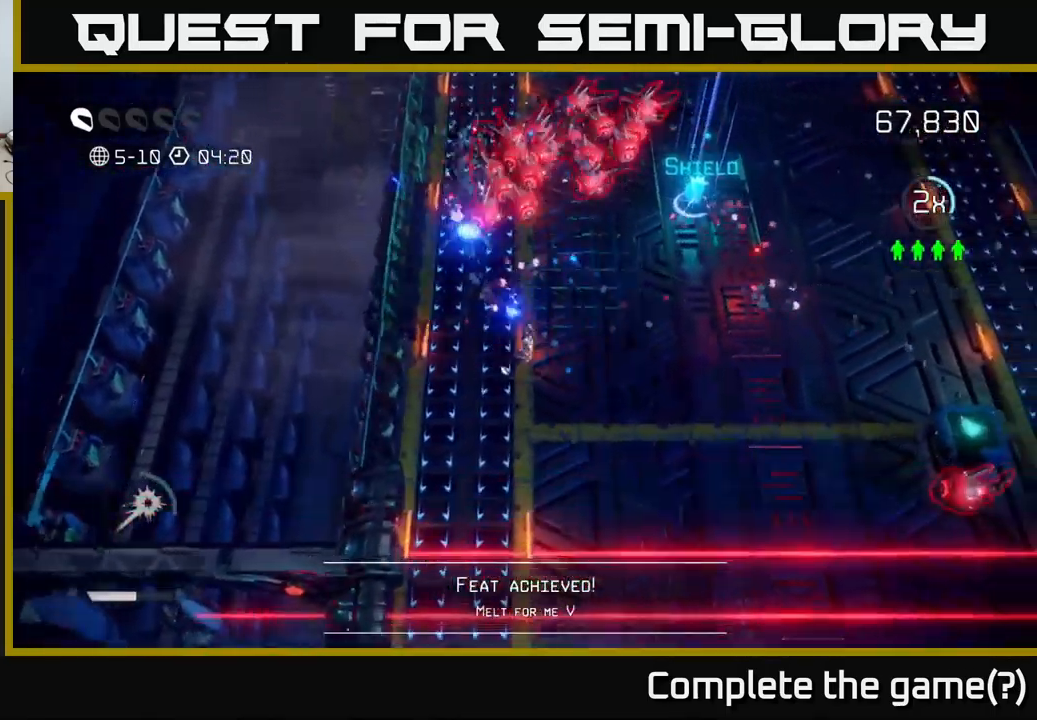
{"buttons": [], "left_stick": "up-right", "right_stick": "up-left", "events": [[384, "right_stick", "up-left"], [417, "left_stick", "up-right"]]}
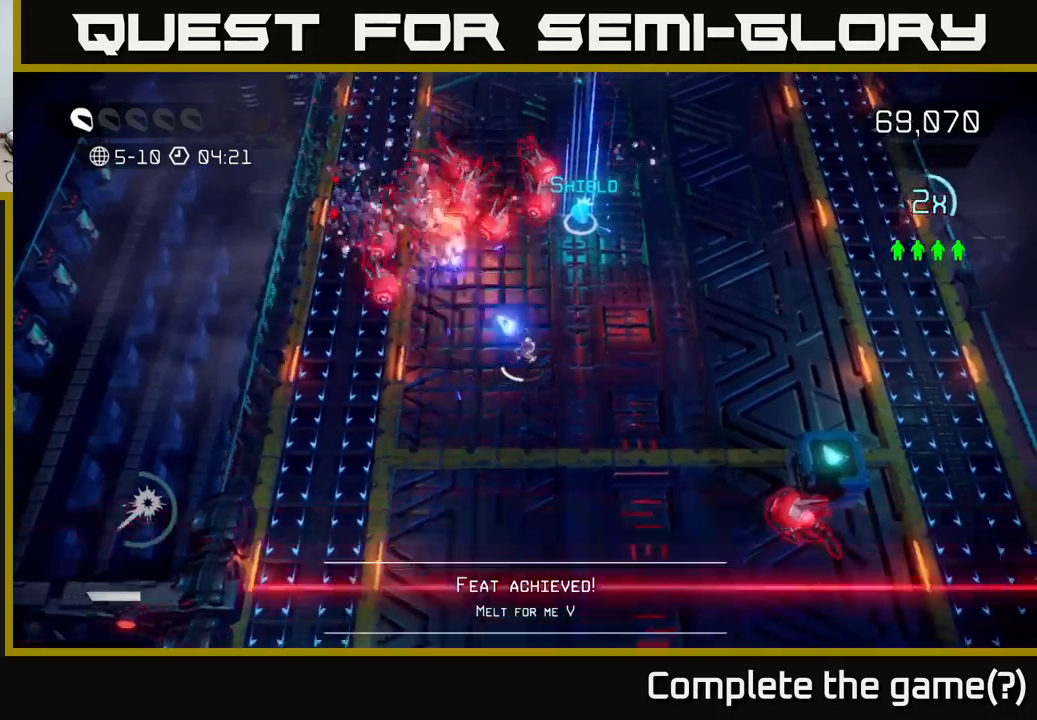
{"buttons": [], "left_stick": "up", "right_stick": "down-left", "events": [[250, "right_stick", "left"], [400, "left_stick", "up"], [467, "right_stick", "down-left"]]}
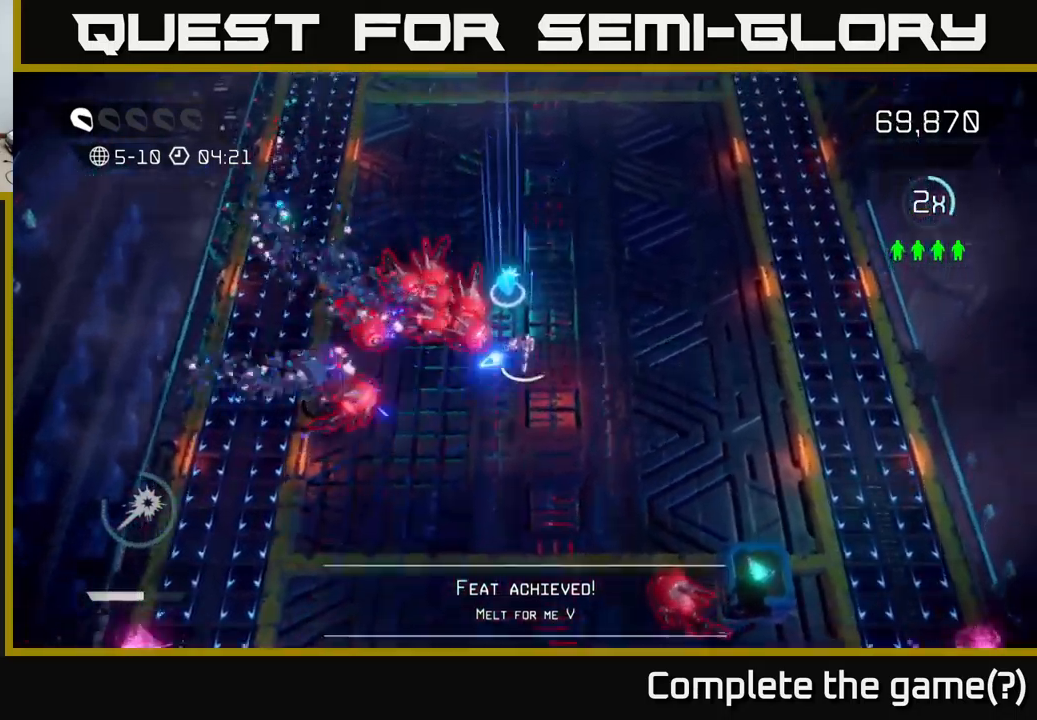
{"buttons": [], "left_stick": "right", "right_stick": "down-left", "events": [[317, "left_stick", "up-right"], [500, "left_stick", "right"]]}
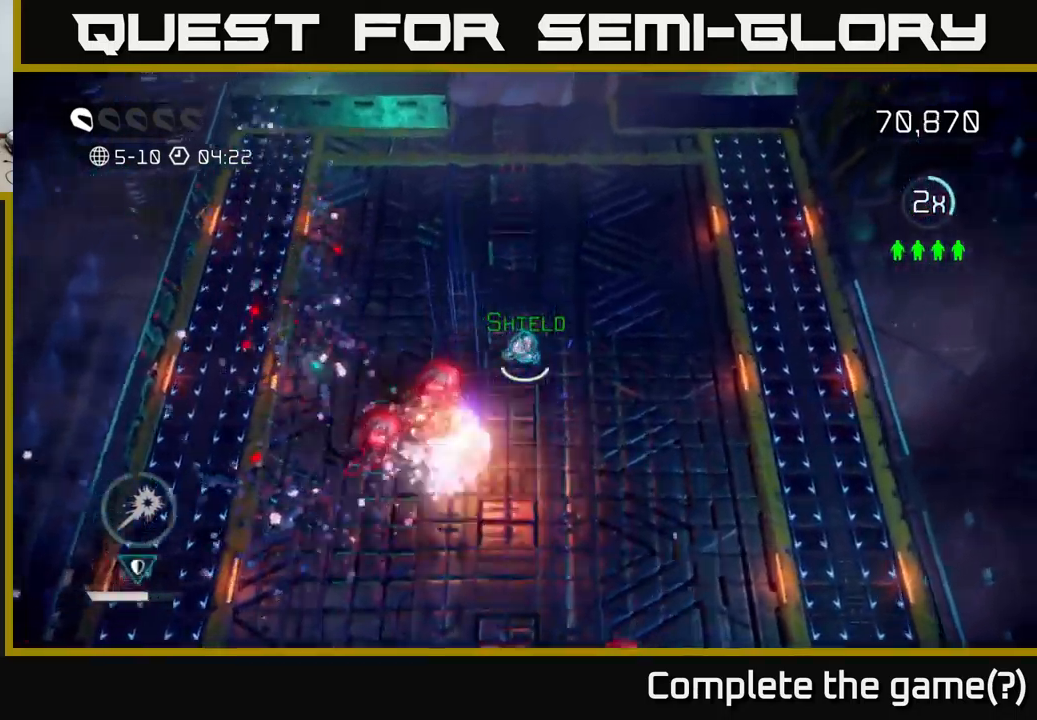
{"buttons": [], "left_stick": "down-right", "right_stick": "down-left", "events": [[167, "left_stick", "down-right"], [200, "right_stick", "left"], [317, "left_stick", "down"], [483, "right_stick", "down-left"], [500, "left_stick", "down-right"]]}
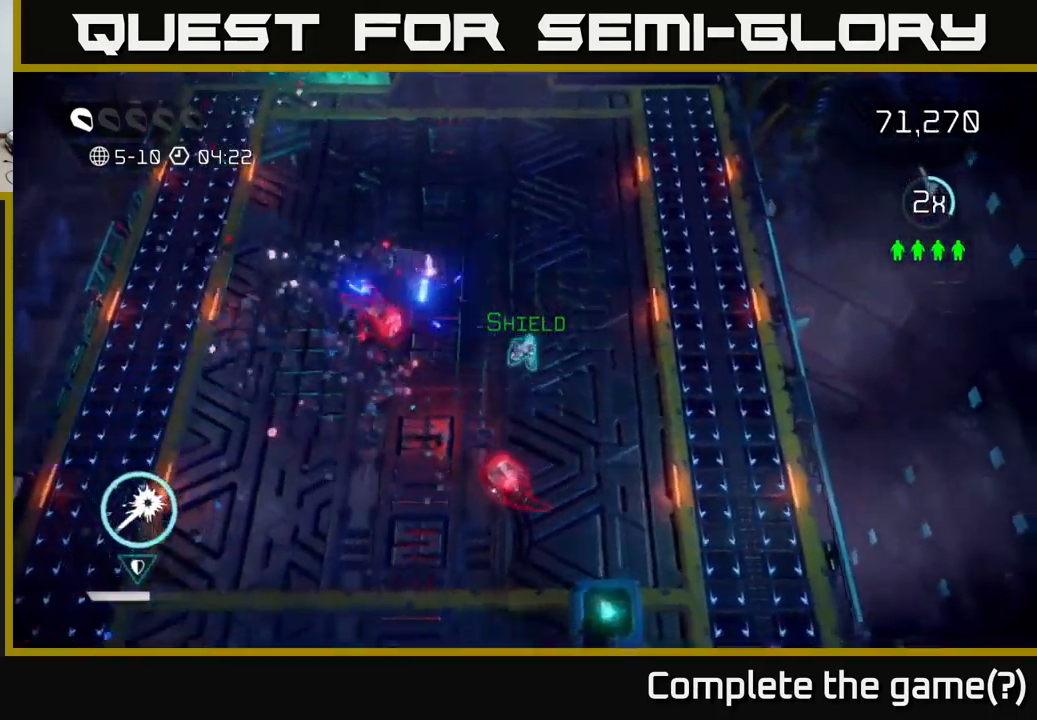
{"buttons": [], "left_stick": "down", "right_stick": "up-left", "events": [[17, "right_stick", "down"], [183, "right_stick", "down-left"], [300, "left_stick", "down"], [433, "right_stick", "up-left"]]}
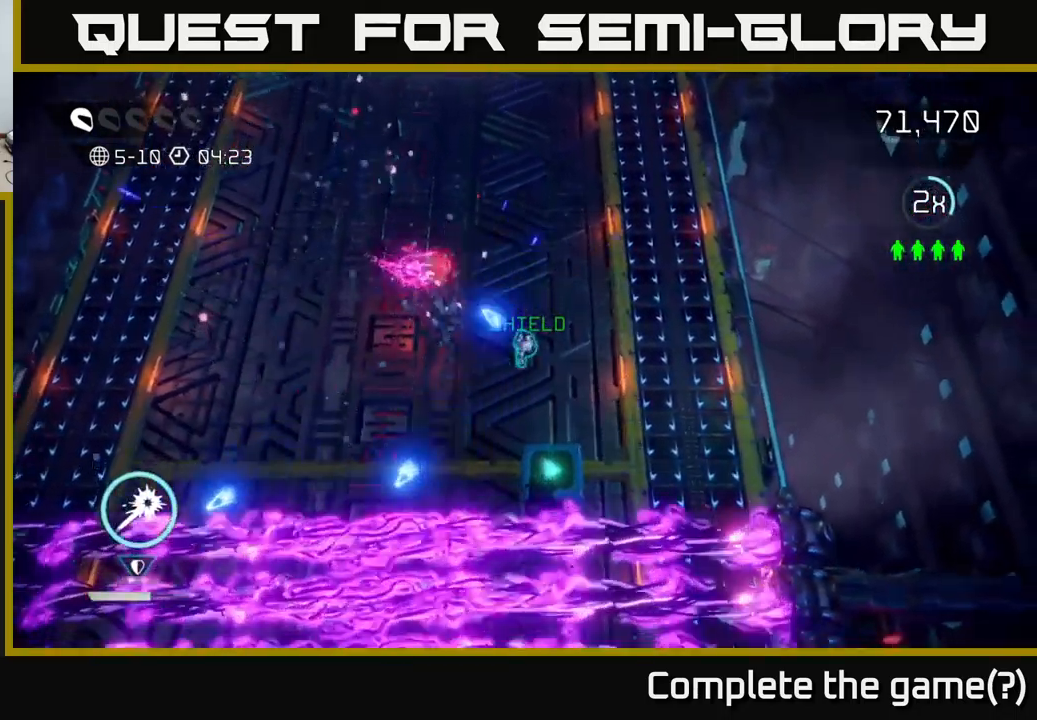
{"buttons": [], "left_stick": "down", "right_stick": "left", "events": [[117, "right_stick", "down"], [167, "left_stick", "down-right"], [300, "left_stick", "down"], [483, "right_stick", "left"]]}
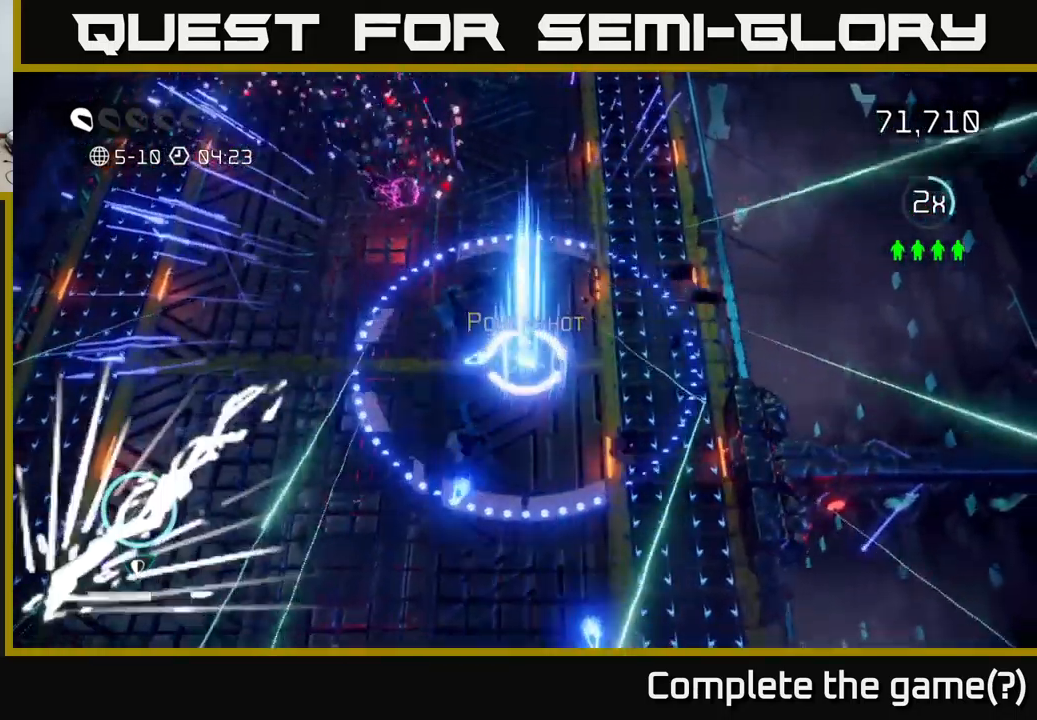
{"buttons": [], "left_stick": "up", "right_stick": "up", "events": [[17, "right_stick", "up-left"], [117, "right_stick", "up"], [200, "left_stick", "left"], [417, "left_stick", "up"]]}
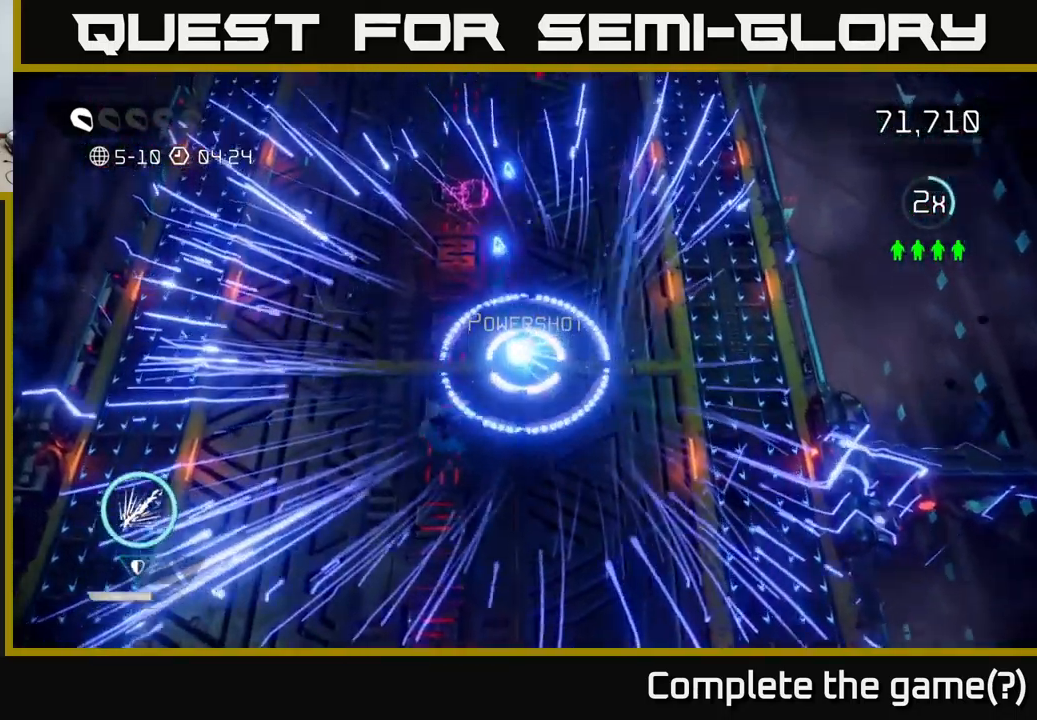
{"buttons": ["L2"], "left_stick": "up", "right_stick": "up", "events": [[417, "L2", "down"]]}
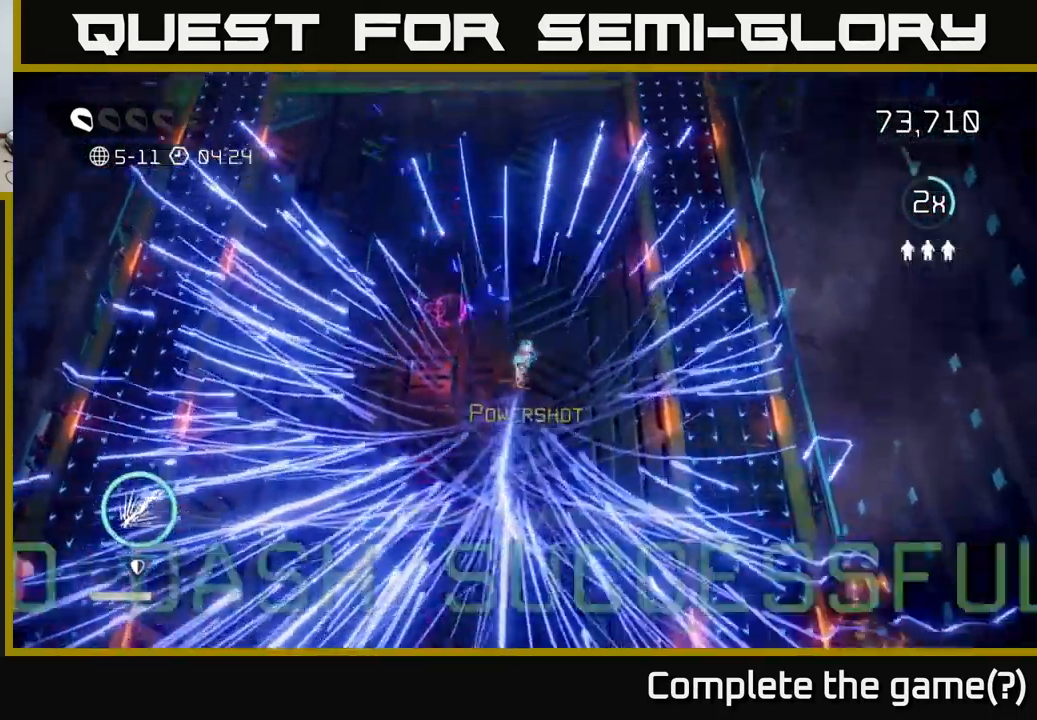
{"buttons": [], "left_stick": "center", "right_stick": "up", "events": [[83, "L2", "up"], [500, "left_stick", "center"]]}
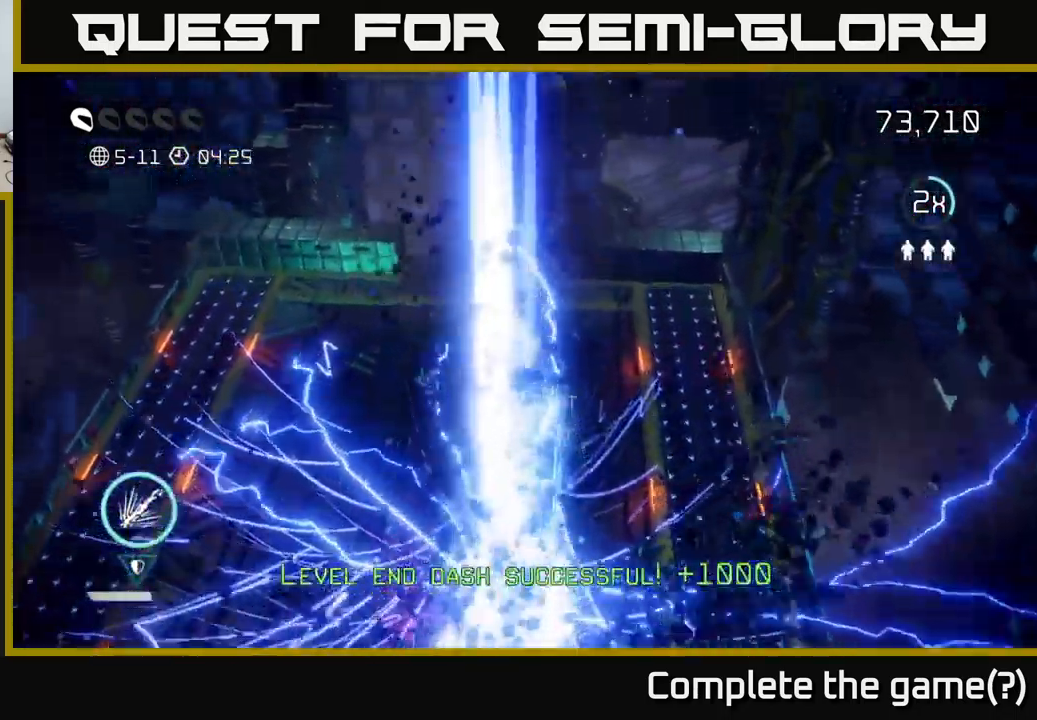
{"buttons": [], "left_stick": "up-right", "right_stick": "up", "events": [[167, "right_stick", "center"], [183, "left_stick", "up"], [350, "right_stick", "up"], [433, "left_stick", "up-right"]]}
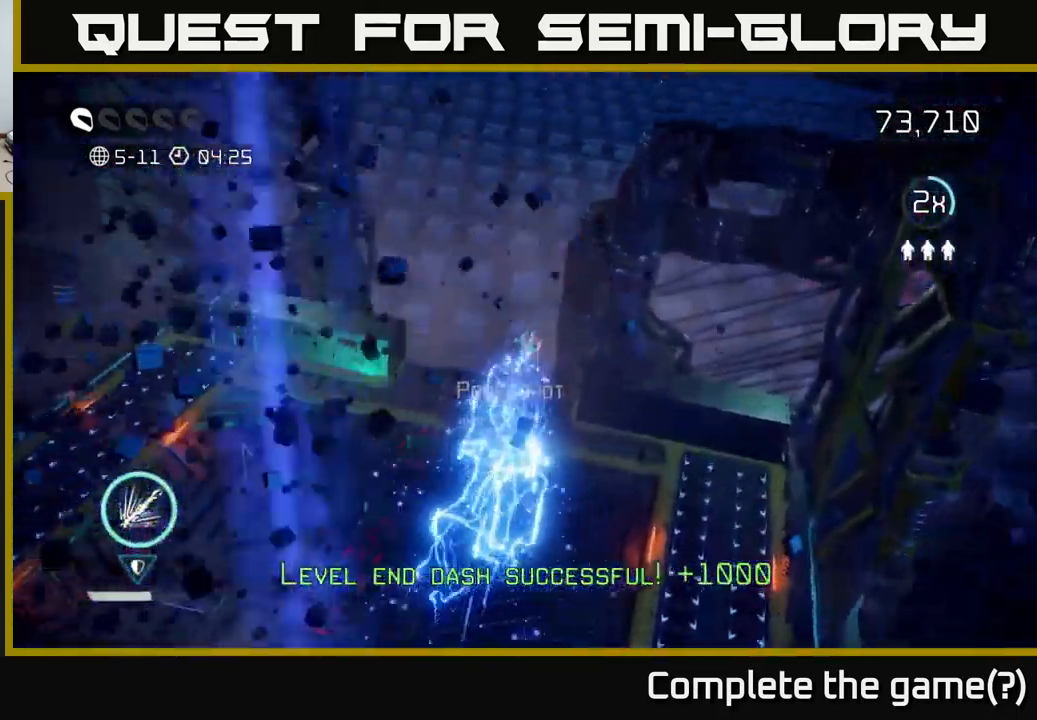
{"buttons": [], "left_stick": "up", "right_stick": "up", "events": [[333, "left_stick", "up"]]}